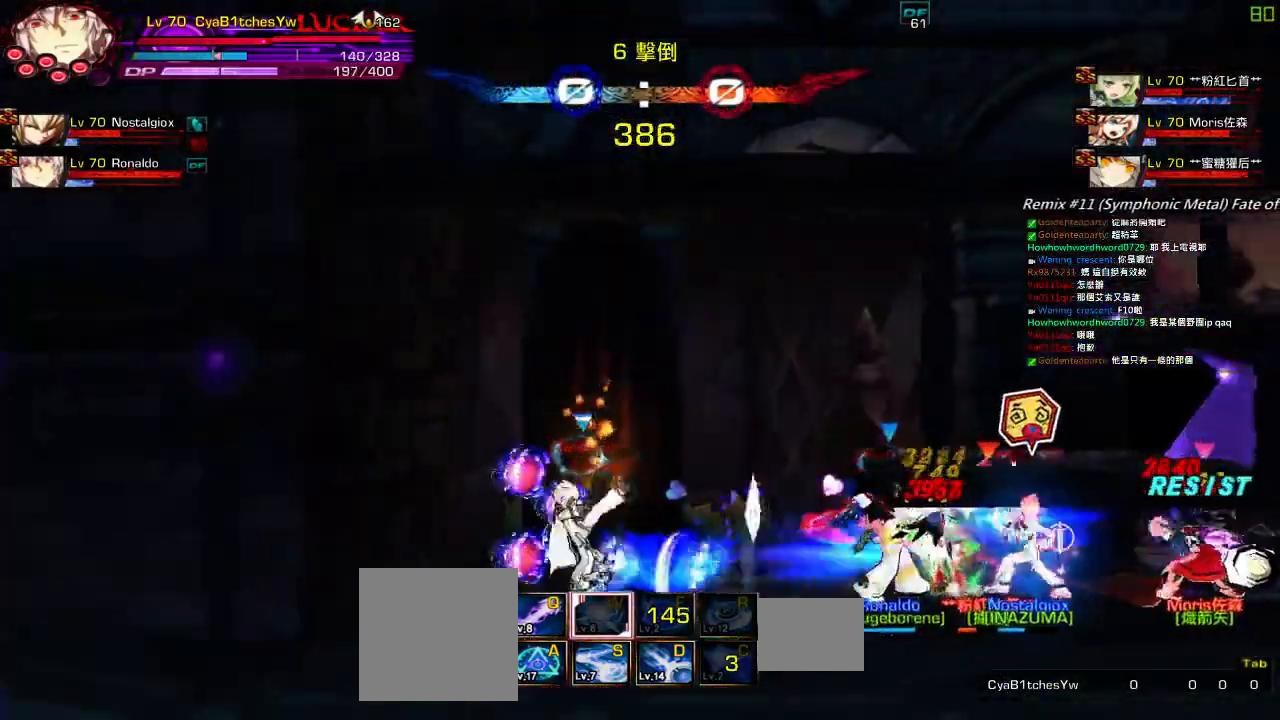
Gameplay with keyboard; each line is a JSON object with the keys held at the frame after it. "events" lists presses ("down") and releases ("up") of "a", "c", "ctrl", "d", "down", "e", "left", "q", "r", "right", "s", "space", "up", "w", "x" and "z" between this image and that frame as [ms after this image, input, new state], when the widget could be followed in between. No other keys are recorded. Mouse input is not recorded.
{"keys": ["left"], "events": [[234, "right", "down"], [500, "left", "down"], [500, "right", "up"]]}
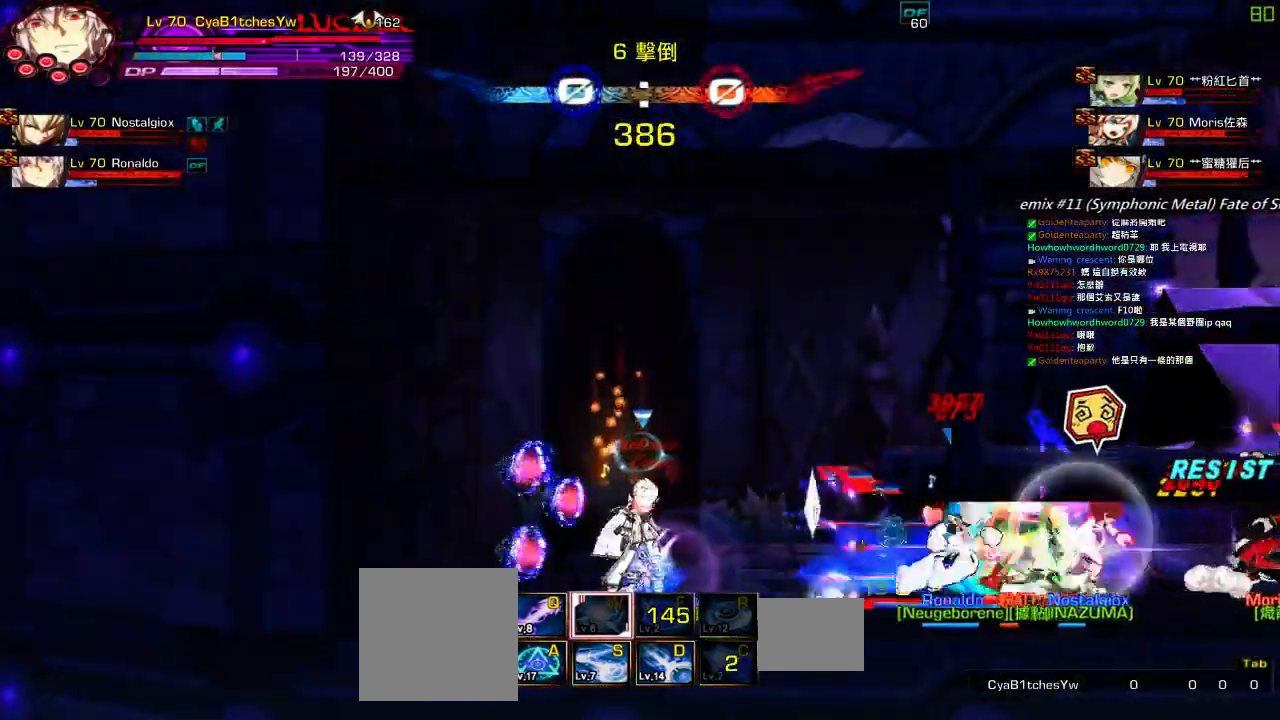
{"keys": [], "events": [[417, "left", "up"]]}
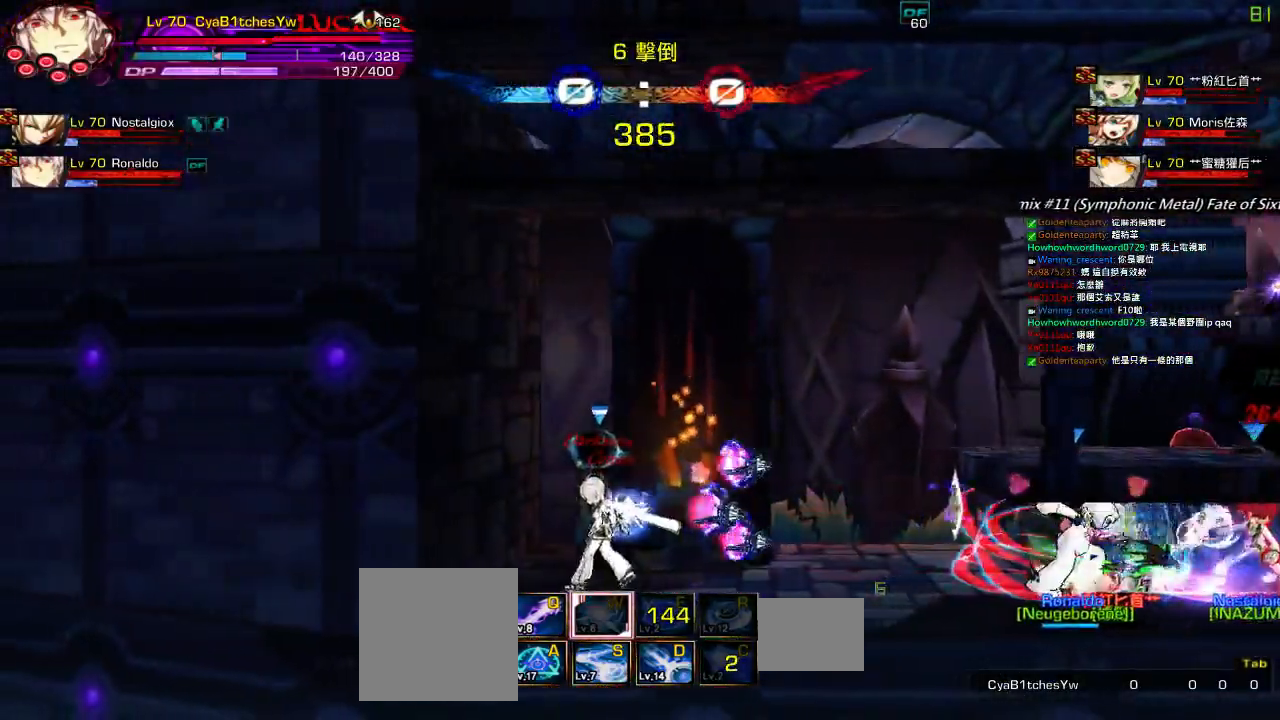
{"keys": [], "events": [[17, "right", "down"], [17, "up", "down"], [117, "right", "up"], [117, "up", "up"], [200, "right", "down"], [300, "up", "down"], [367, "left", "down"], [400, "right", "up"], [417, "up", "up"], [434, "left", "up"]]}
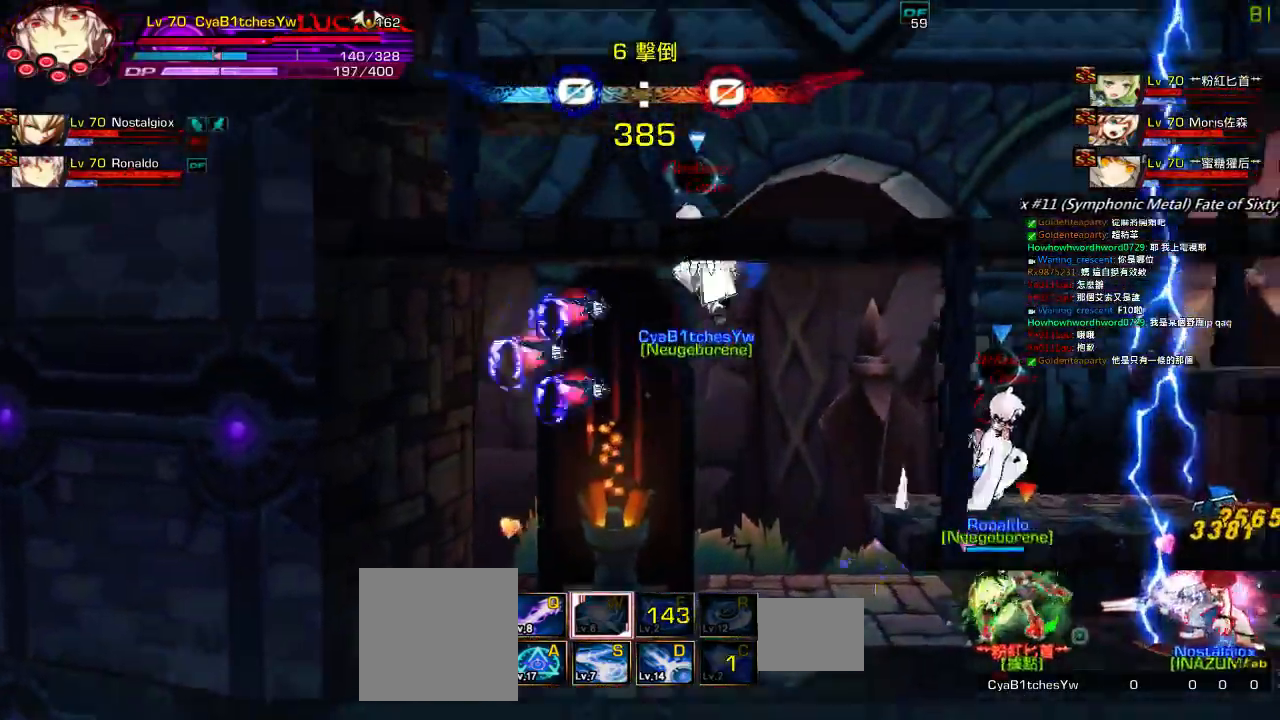
{"keys": ["down", "right"], "events": [[17, "up", "down"], [117, "up", "up"], [134, "up", "down"], [234, "up", "up"], [284, "down", "down"], [284, "right", "down"], [334, "z", "down"], [484, "z", "up"]]}
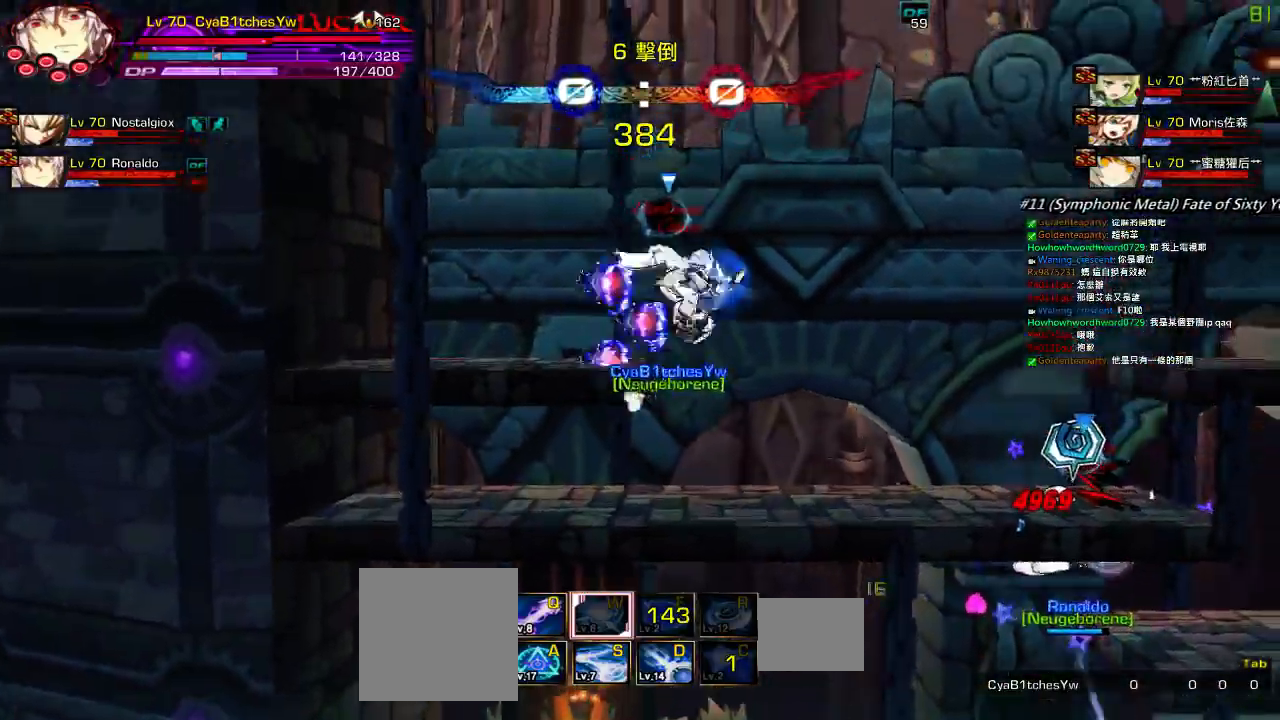
{"keys": ["ctrl"], "events": [[34, "down", "up"], [34, "left", "down"], [34, "right", "up"], [117, "right", "down"], [217, "ctrl", "down"], [217, "left", "up"], [300, "ctrl", "up"], [384, "ctrl", "down"], [434, "ctrl", "up"], [434, "right", "up"], [500, "ctrl", "down"]]}
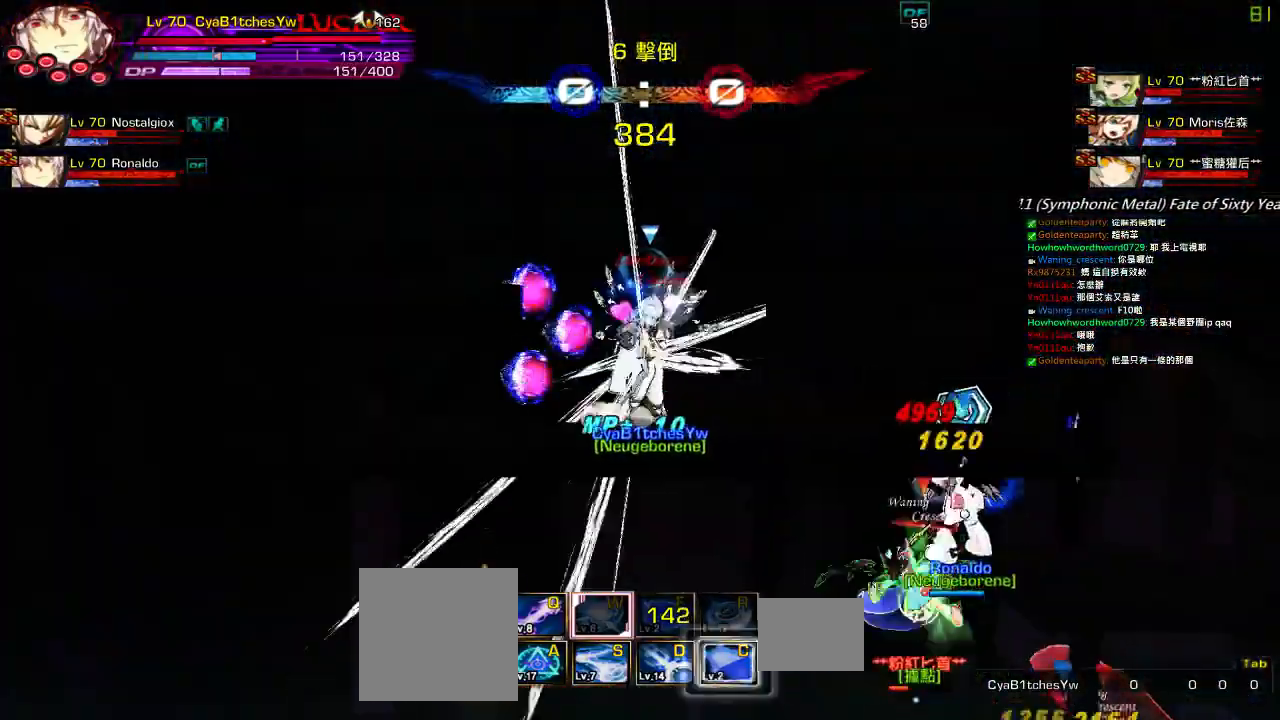
{"keys": ["down", "right"], "events": [[100, "ctrl", "up"], [284, "right", "down"], [317, "right", "up"], [384, "q", "down"], [417, "right", "down"], [450, "q", "up"], [467, "down", "down"]]}
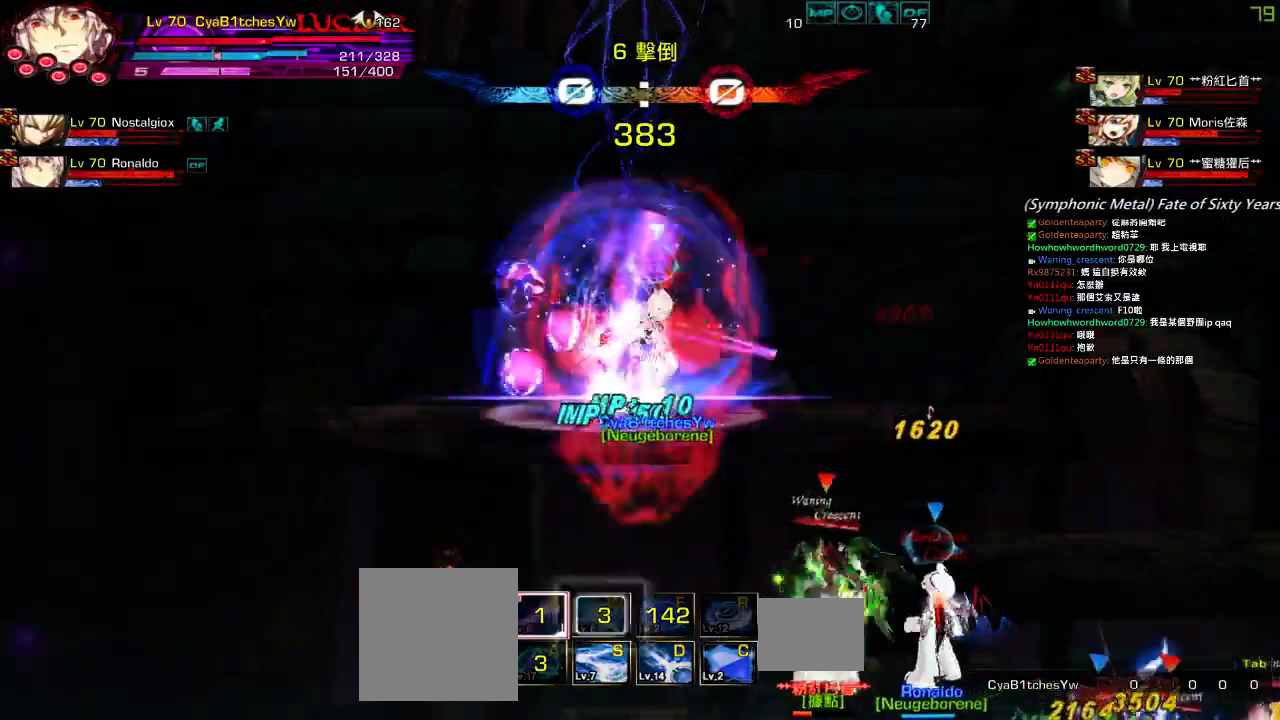
{"keys": ["right"], "events": [[50, "left", "down"], [50, "right", "up"], [67, "down", "up"], [117, "left", "up"], [150, "left", "down"], [267, "down", "down"], [350, "right", "down"], [367, "left", "up"], [367, "z", "down"], [467, "down", "up"], [467, "z", "up"]]}
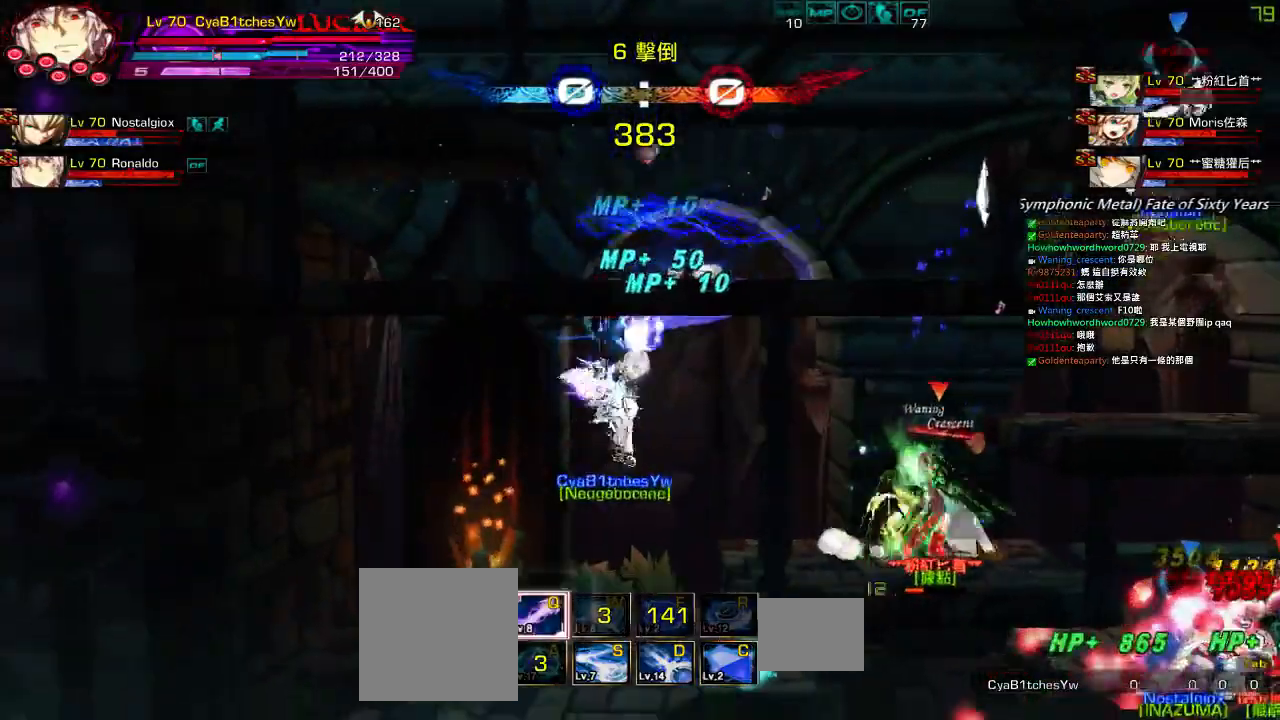
{"keys": ["q"], "events": [[17, "right", "up"], [84, "q", "down"], [167, "q", "up"], [234, "q", "down"], [284, "q", "up"], [367, "q", "down"], [434, "q", "up"], [484, "q", "down"]]}
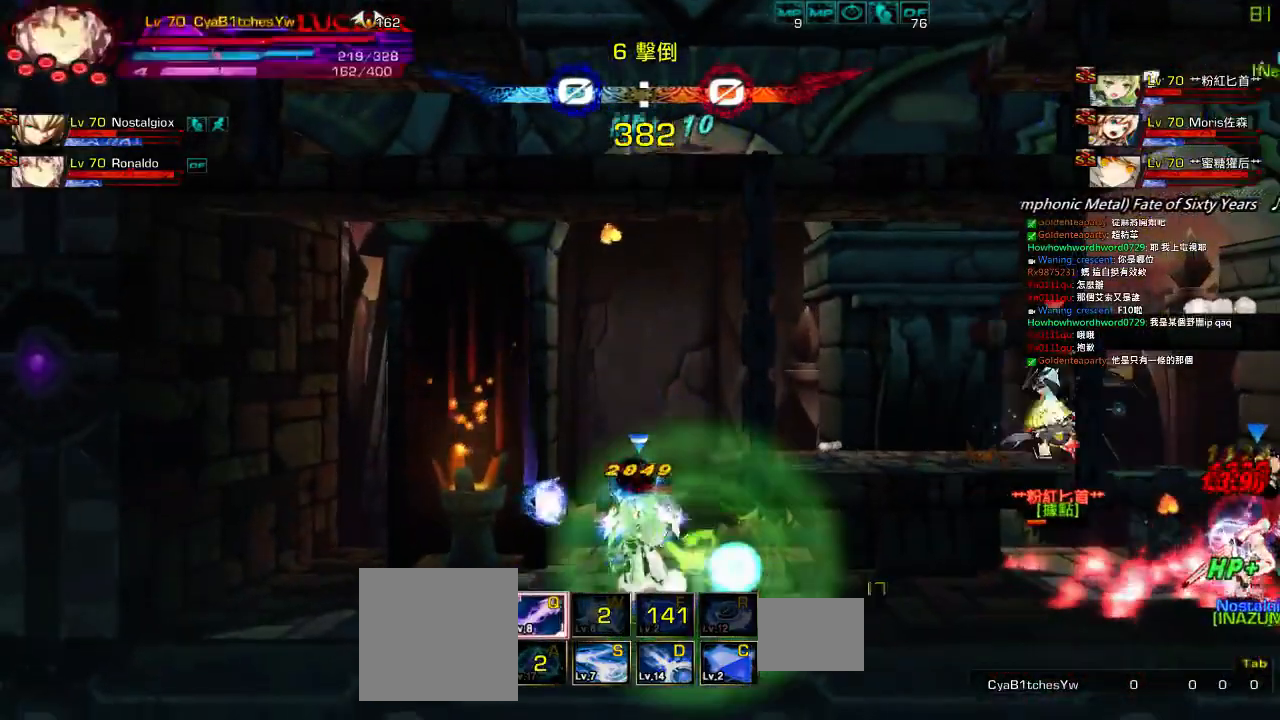
{"keys": [], "events": [[67, "q", "up"]]}
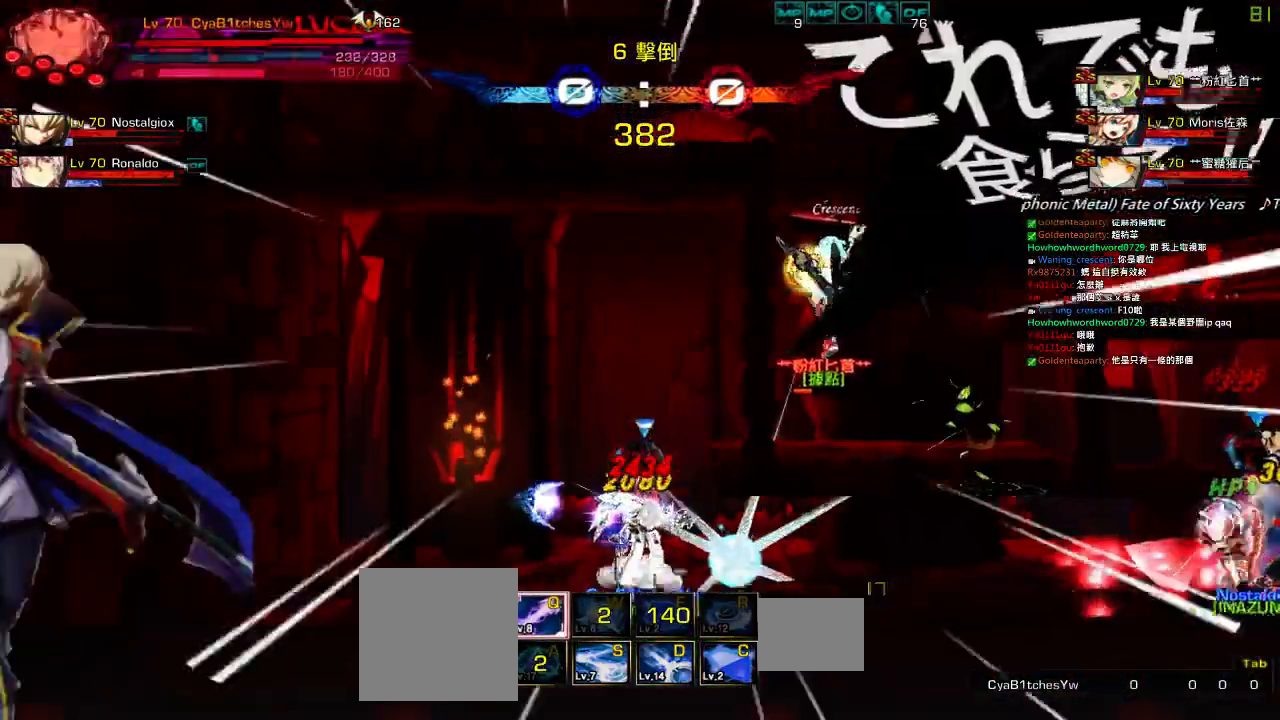
{"keys": ["left", "q"], "events": [[84, "left", "down"], [167, "q", "down"], [234, "q", "up"], [334, "q", "down"], [384, "q", "up"], [467, "q", "down"]]}
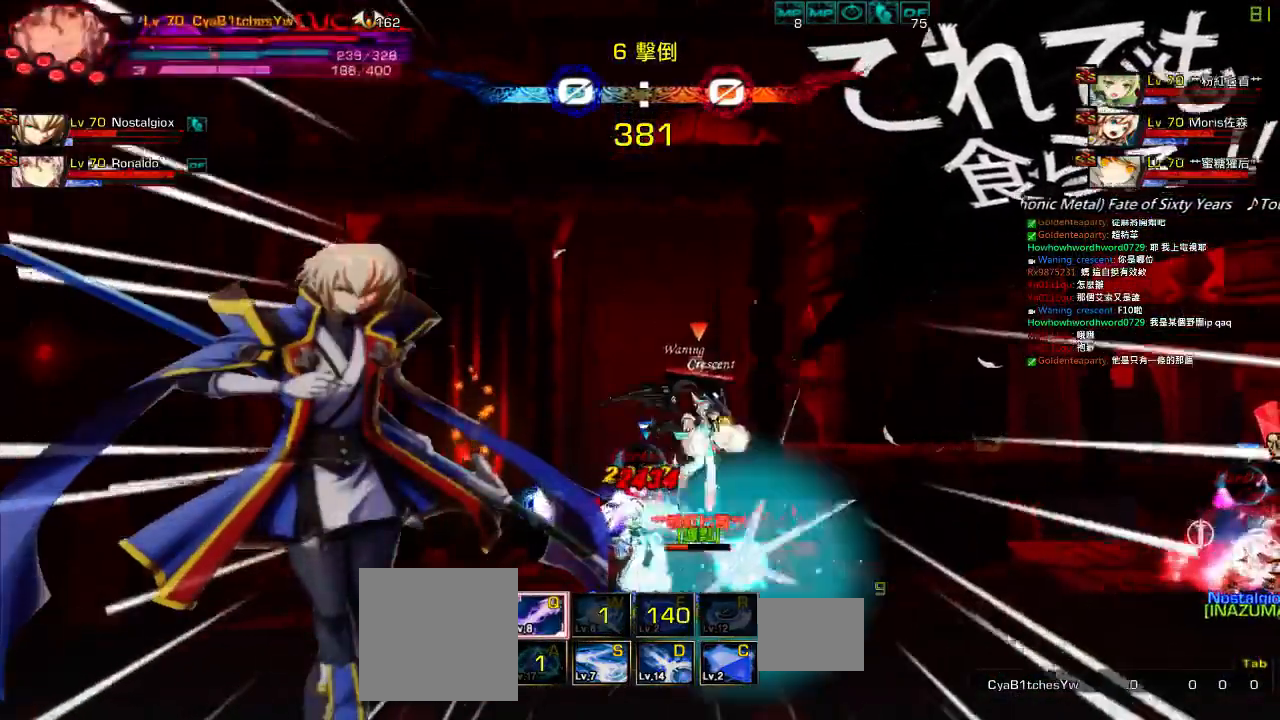
{"keys": ["left", "up", "x"], "events": [[34, "q", "up"], [134, "q", "down"], [184, "q", "up"], [267, "q", "down"], [367, "x", "down"], [384, "q", "up"], [434, "up", "down"]]}
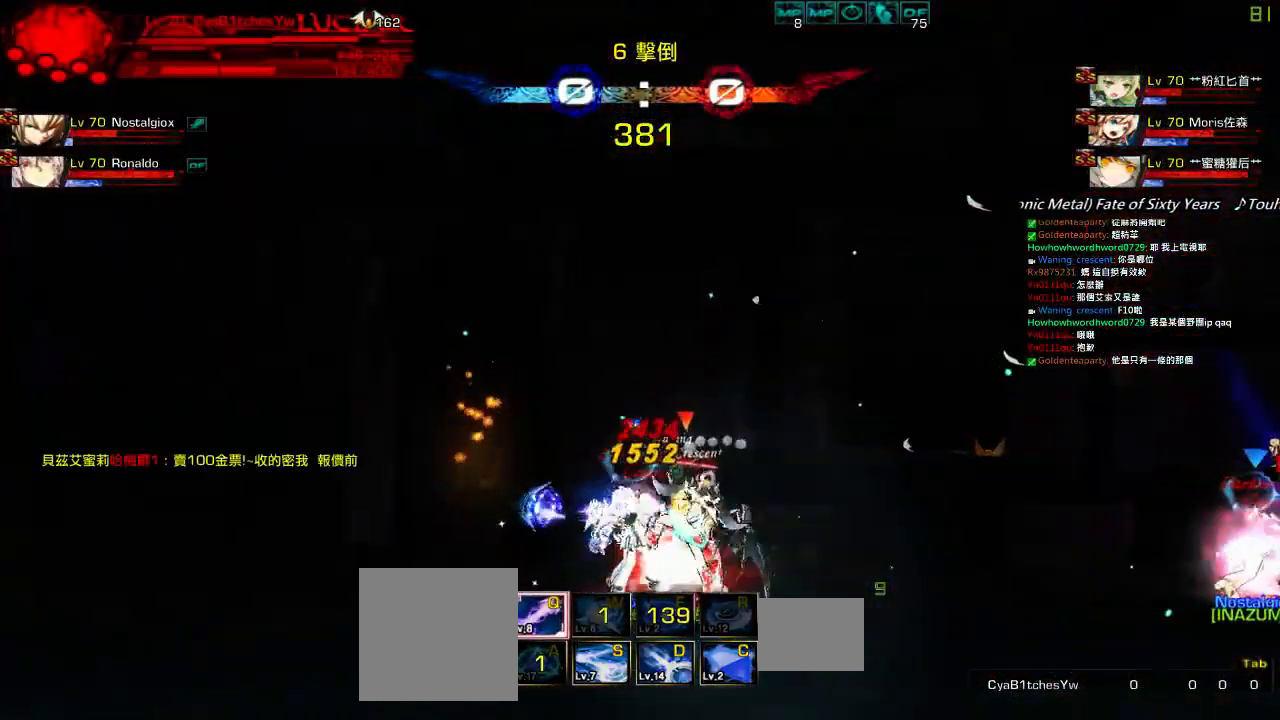
{"keys": ["left", "up", "x"], "events": []}
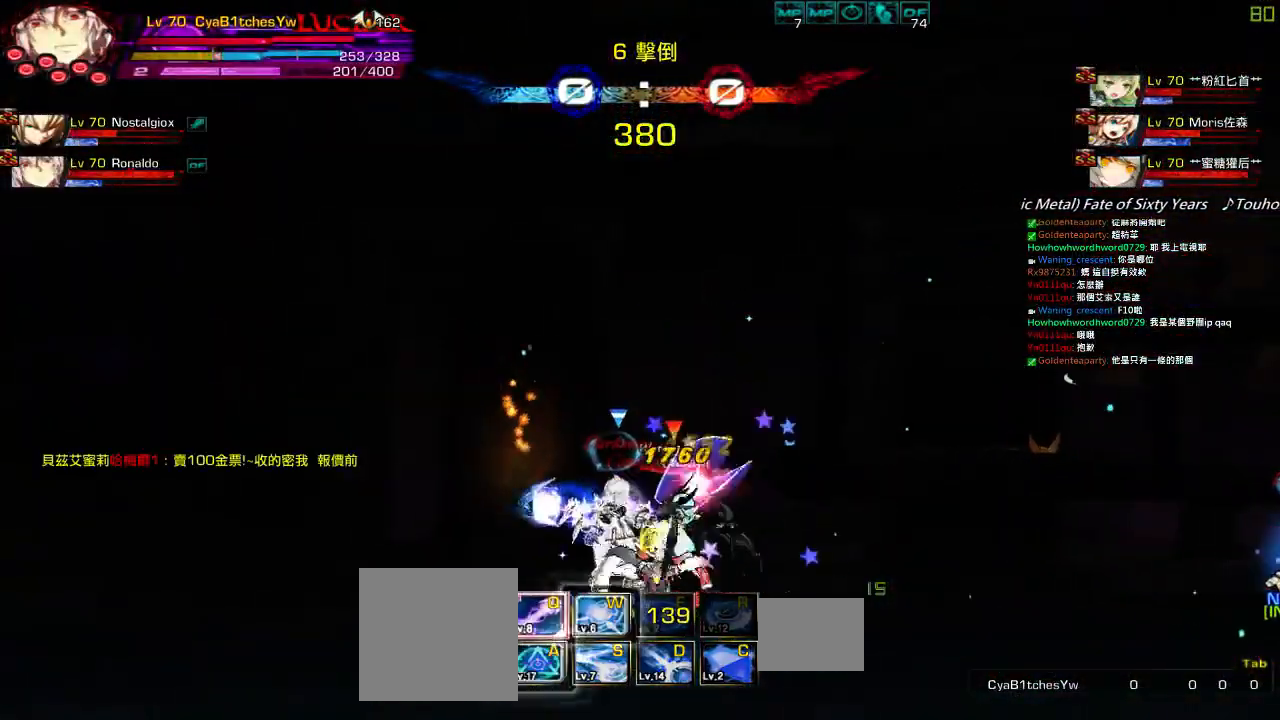
{"keys": ["right"], "events": [[217, "x", "up"], [284, "left", "up"], [284, "up", "up"], [500, "right", "down"]]}
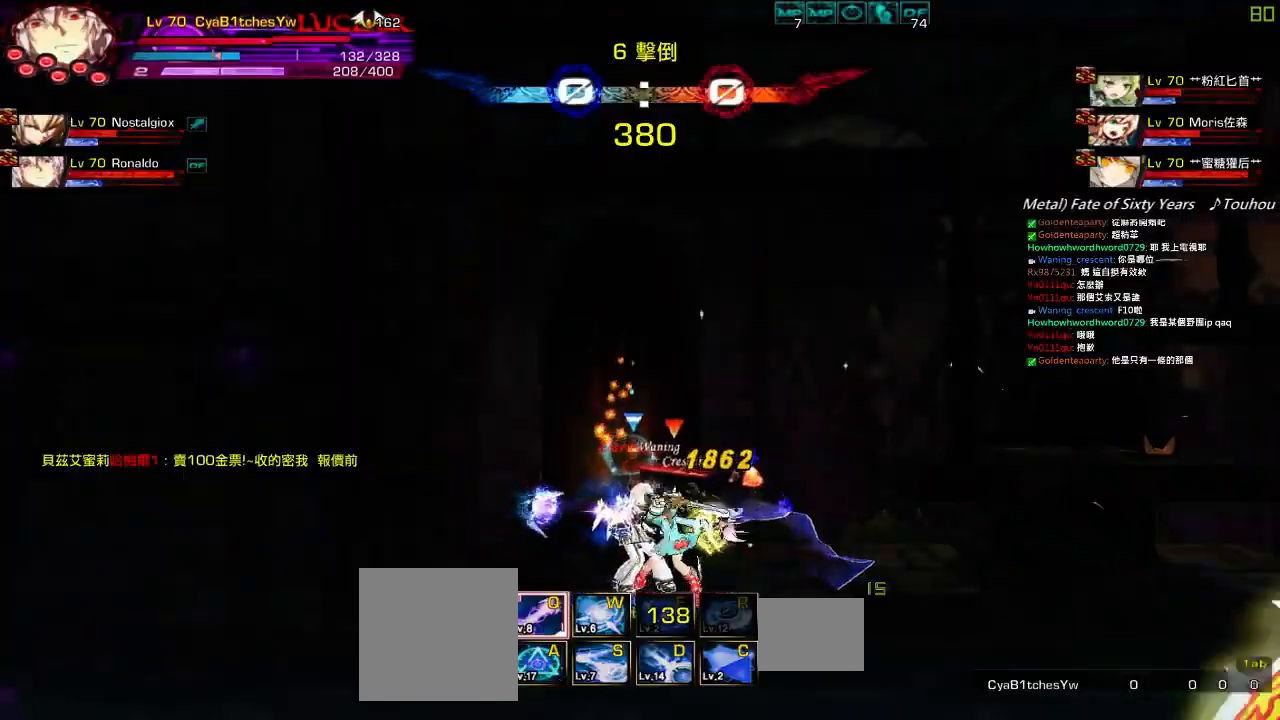
{"keys": ["right"], "events": []}
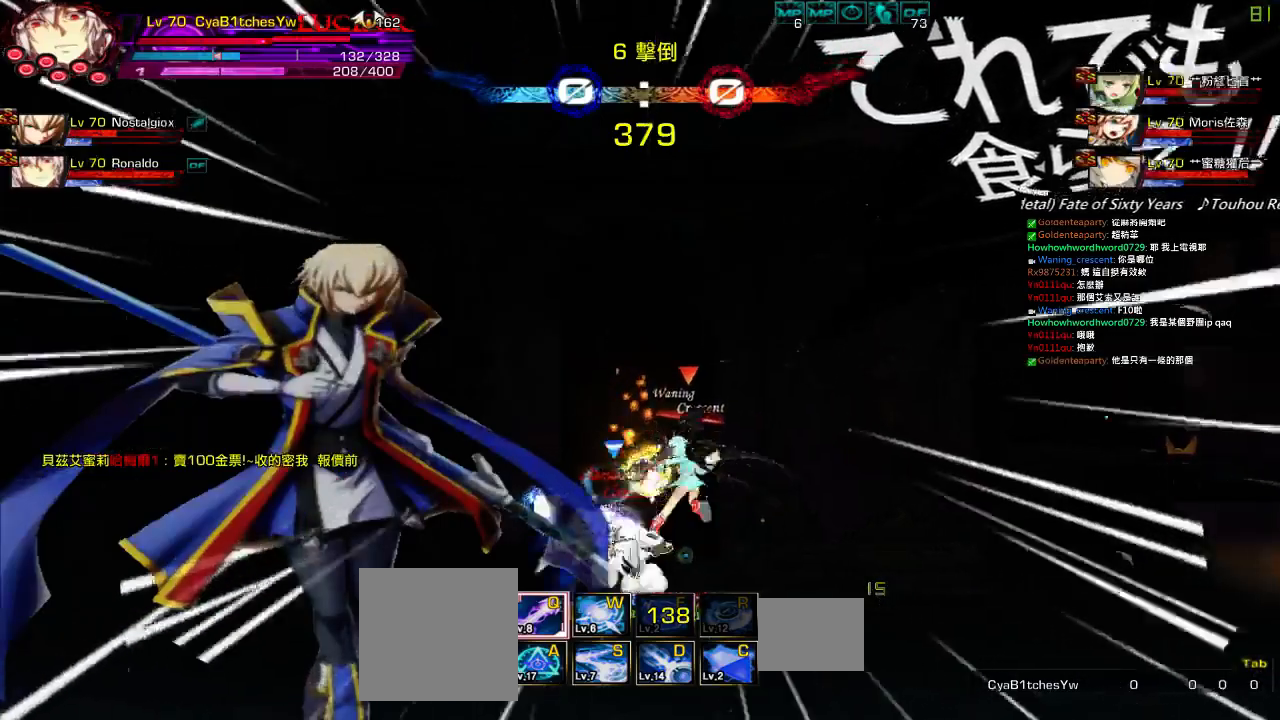
{"keys": ["right"], "events": []}
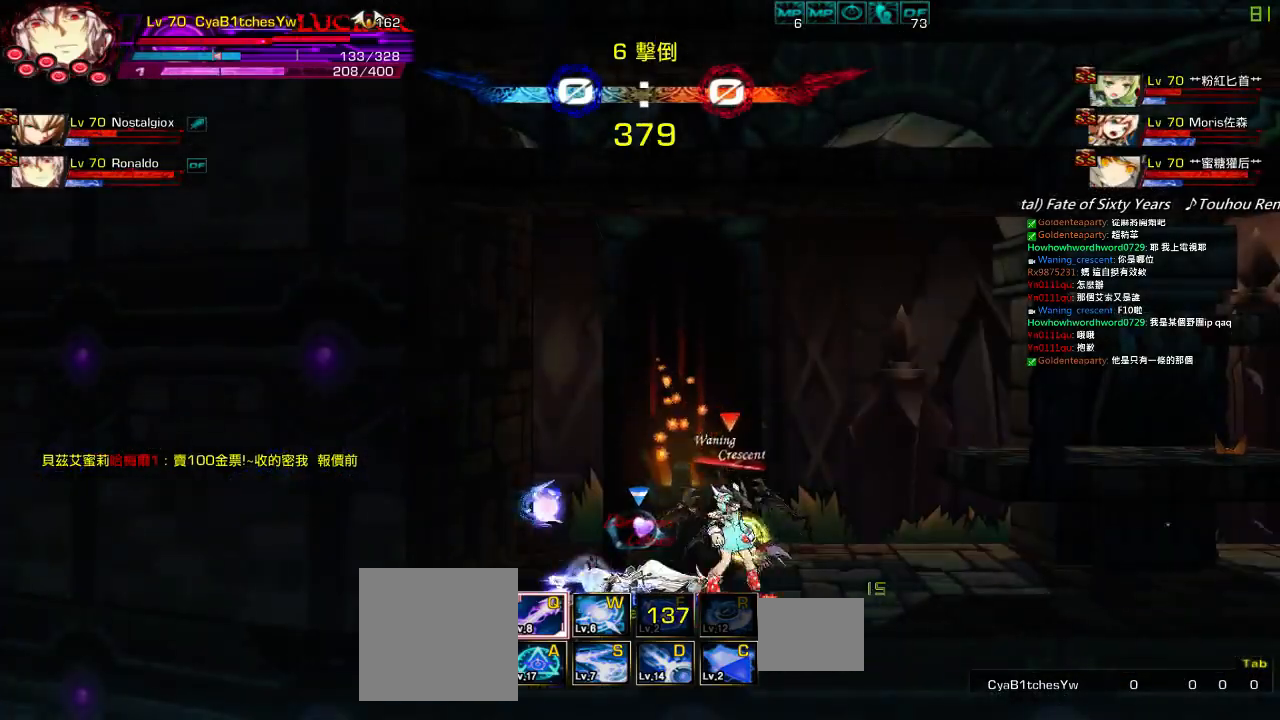
{"keys": [], "events": [[500, "right", "up"]]}
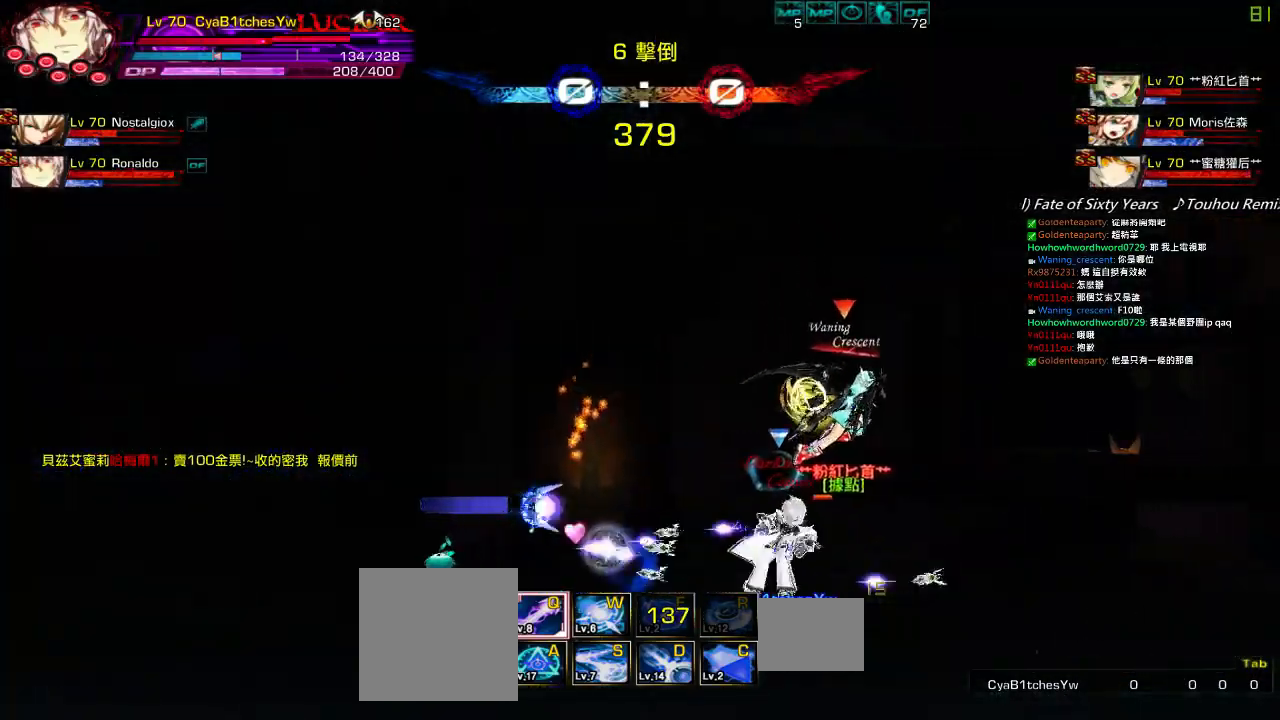
{"keys": [], "events": []}
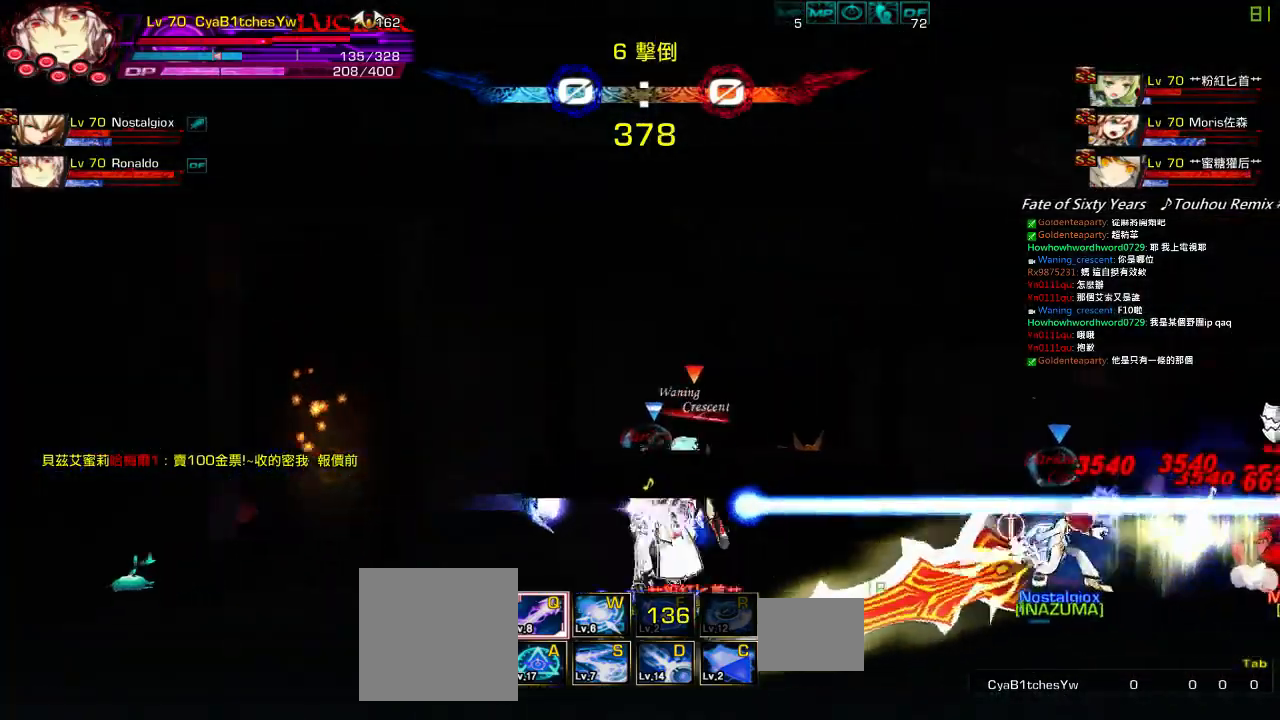
{"keys": ["left"], "events": [[34, "left", "down"], [67, "up", "down"], [84, "right", "down"], [150, "left", "up"], [217, "right", "up"], [217, "up", "up"], [267, "left", "down"], [350, "left", "up"], [434, "left", "down"]]}
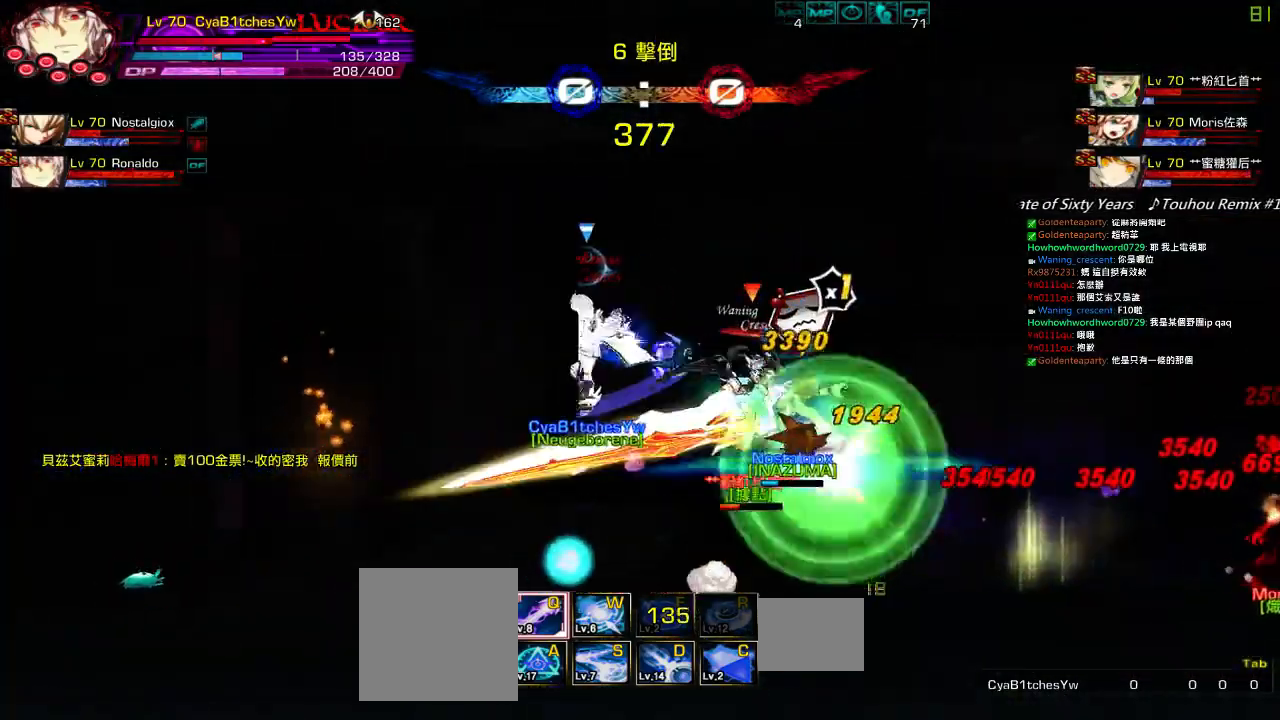
{"keys": [], "events": [[34, "up", "down"], [84, "right", "down"], [150, "left", "up"], [217, "up", "up"], [267, "right", "up"], [367, "up", "down"], [500, "up", "up"]]}
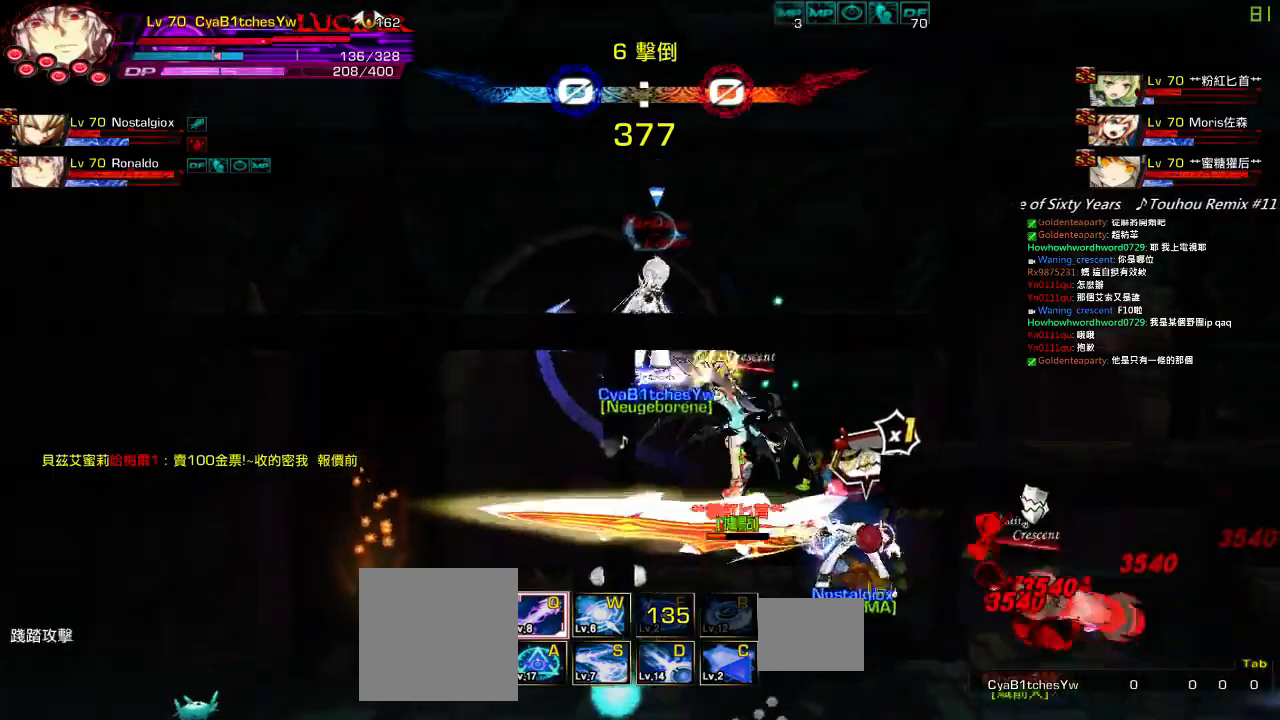
{"keys": [], "events": [[17, "up", "down"], [217, "up", "up"], [267, "down", "down"], [300, "right", "down"], [367, "z", "down"], [467, "down", "up"], [467, "right", "up"], [467, "z", "up"]]}
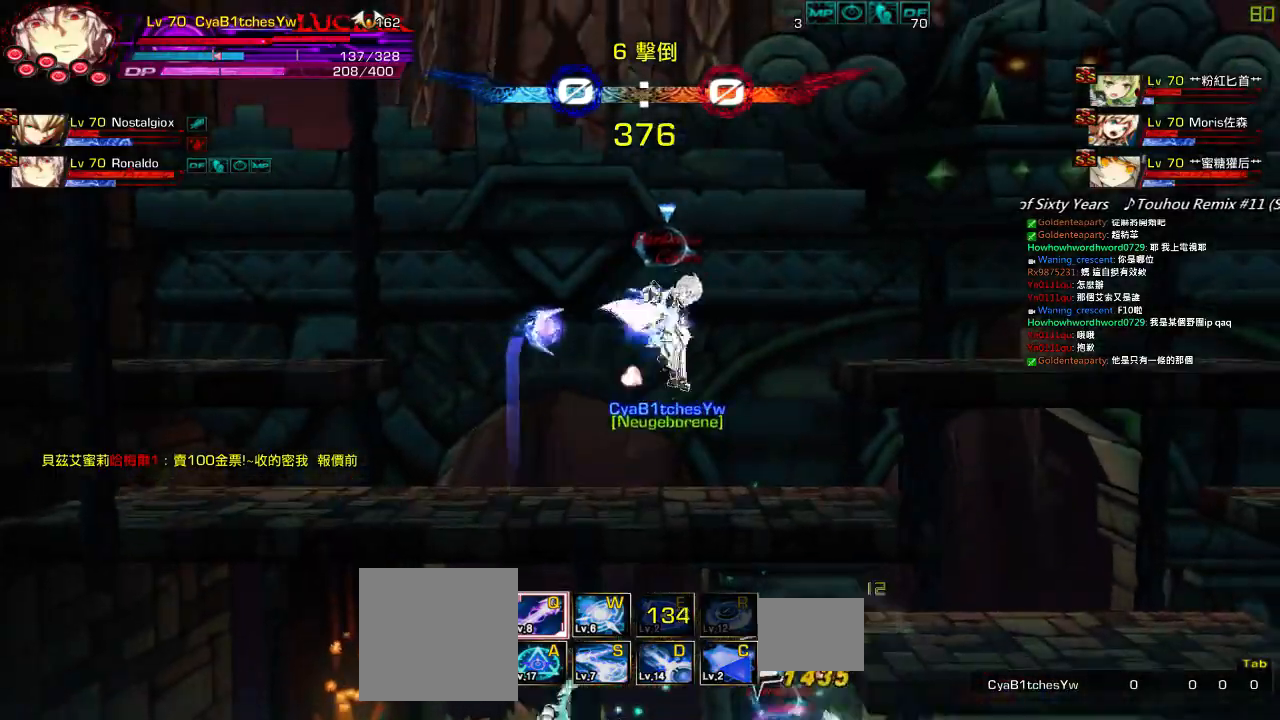
{"keys": ["right"], "events": [[167, "right", "down"], [167, "up", "down"], [267, "right", "up"], [267, "up", "up"], [334, "right", "down"]]}
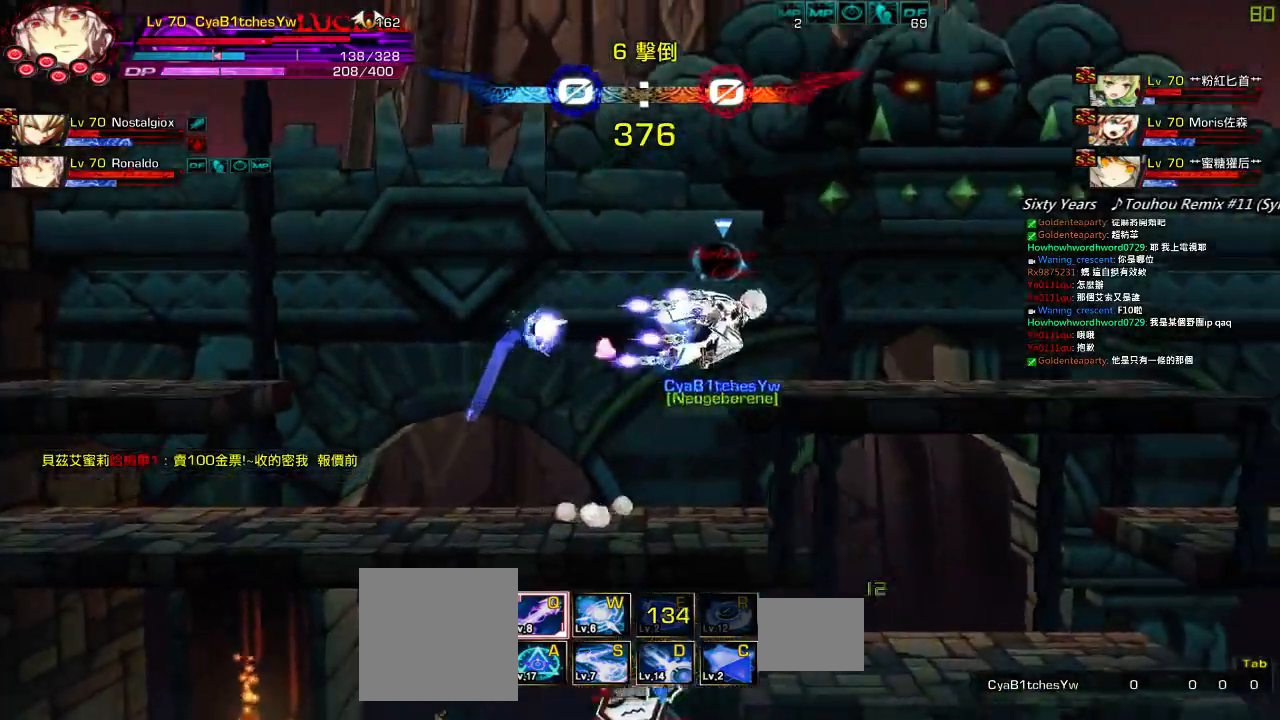
{"keys": ["z"], "events": [[67, "down", "down"], [167, "down", "up"], [234, "down", "down"], [284, "left", "down"], [367, "right", "up"], [384, "down", "up"], [384, "z", "down"], [484, "left", "up"]]}
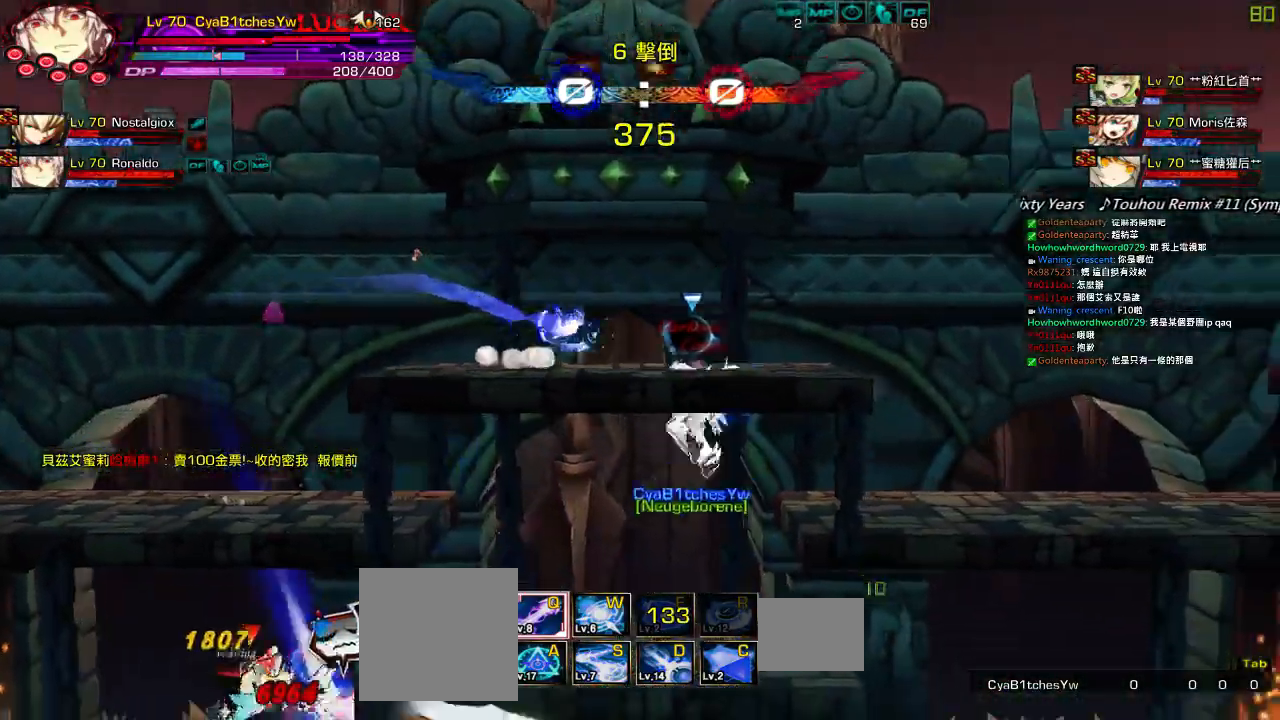
{"keys": [], "events": [[34, "z", "up"], [84, "up", "down"], [117, "right", "down"], [184, "up", "up"], [217, "right", "up"], [234, "right", "down"], [384, "up", "down"], [467, "right", "up"], [467, "up", "up"]]}
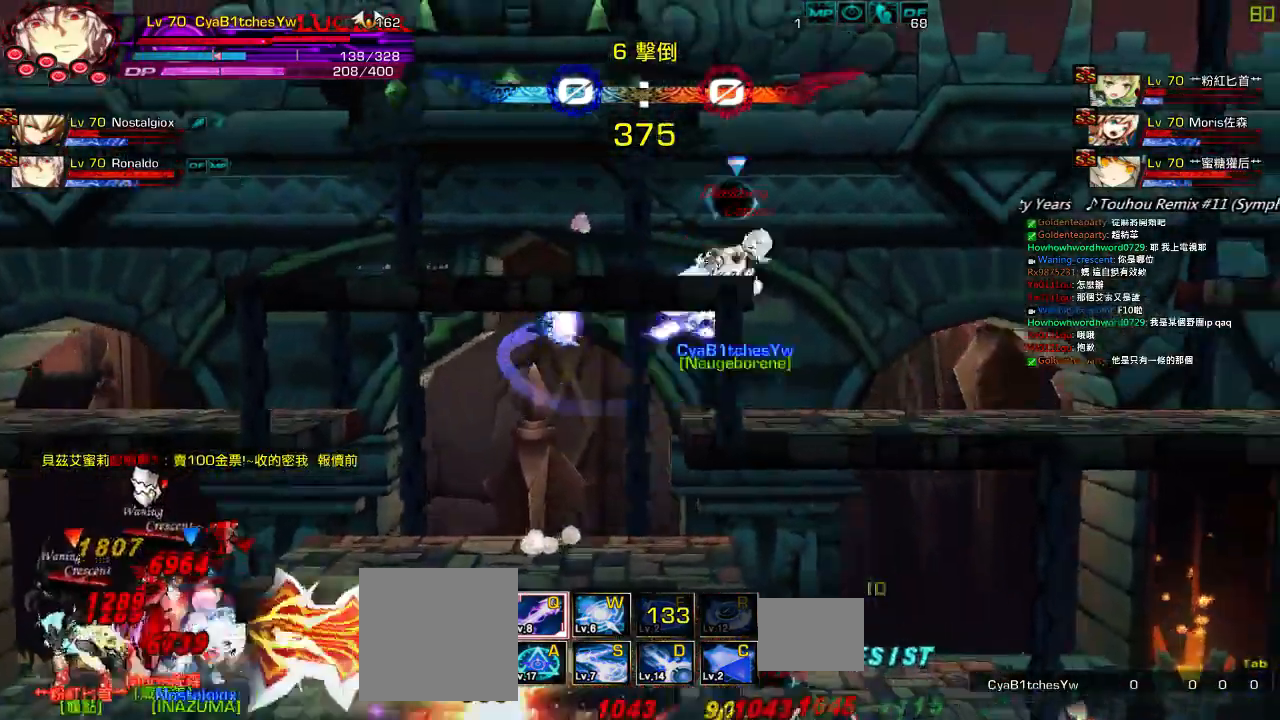
{"keys": ["right"], "events": [[50, "down", "down"], [117, "left", "down"], [150, "down", "up"], [217, "left", "up"], [267, "right", "down"], [417, "right", "up"], [467, "right", "down"]]}
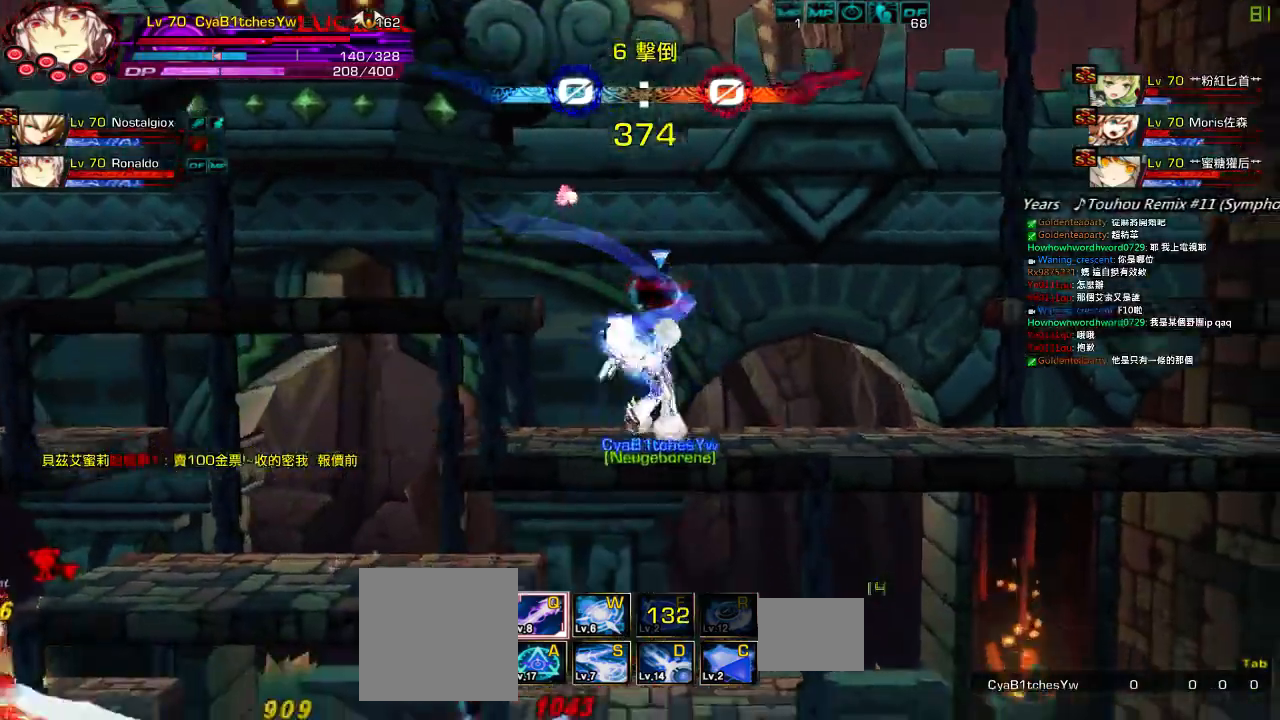
{"keys": [], "events": [[17, "down", "down"], [84, "left", "down"], [117, "right", "up"], [134, "down", "up"], [217, "left", "up"], [217, "z", "down"], [334, "z", "up"], [367, "up", "down"], [417, "right", "down"], [434, "right", "up"], [434, "up", "up"]]}
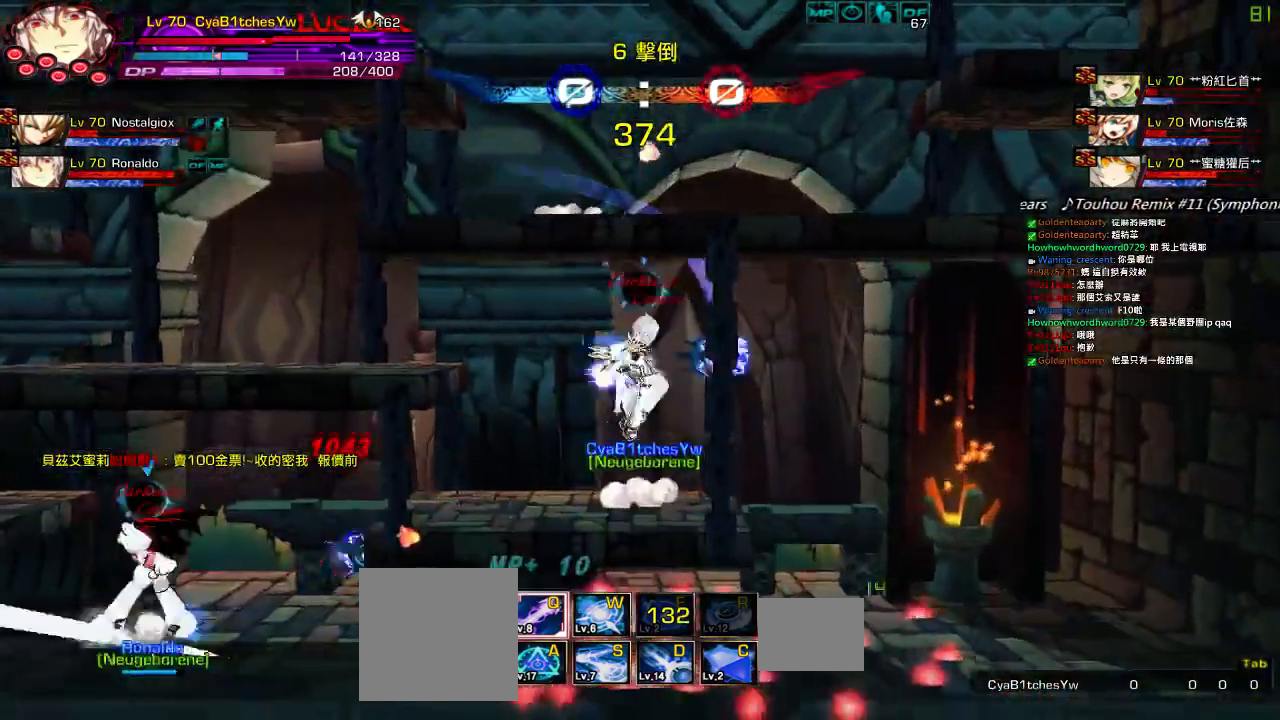
{"keys": ["right"], "events": [[17, "right", "down"], [217, "down", "down"], [417, "down", "up"]]}
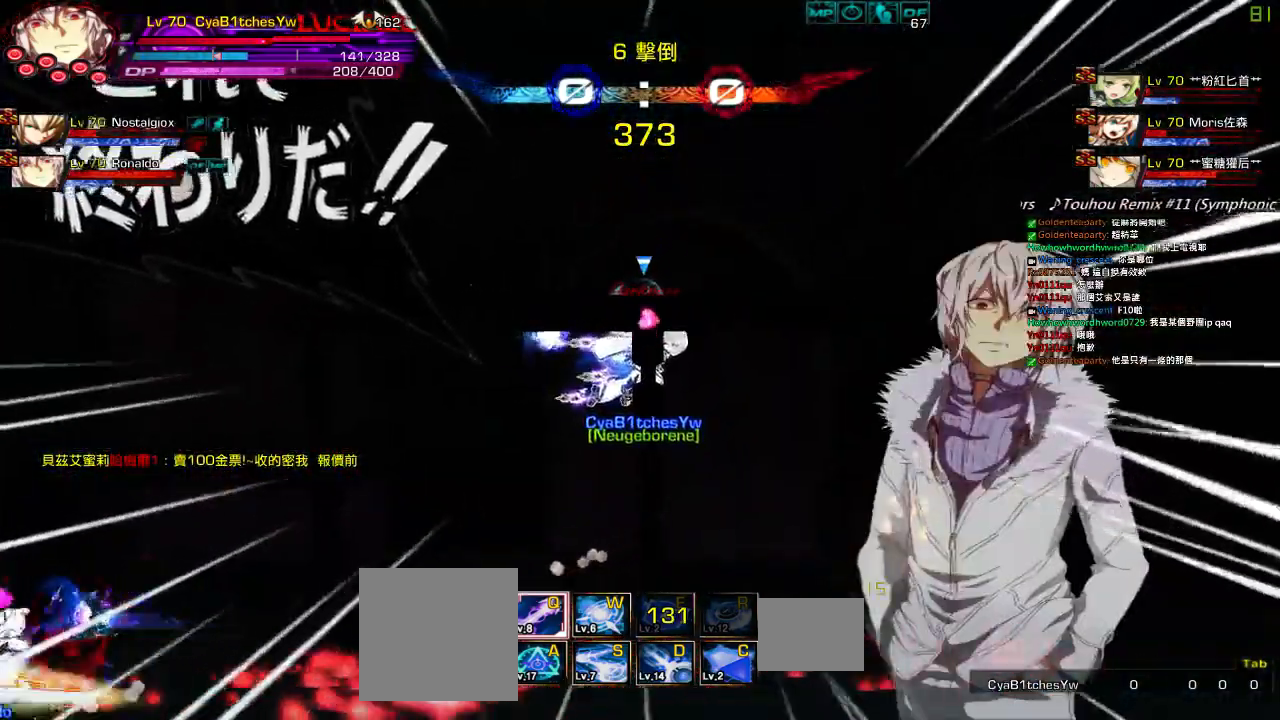
{"keys": ["down", "left"], "events": [[50, "right", "up"], [150, "left", "down"], [317, "down", "down"]]}
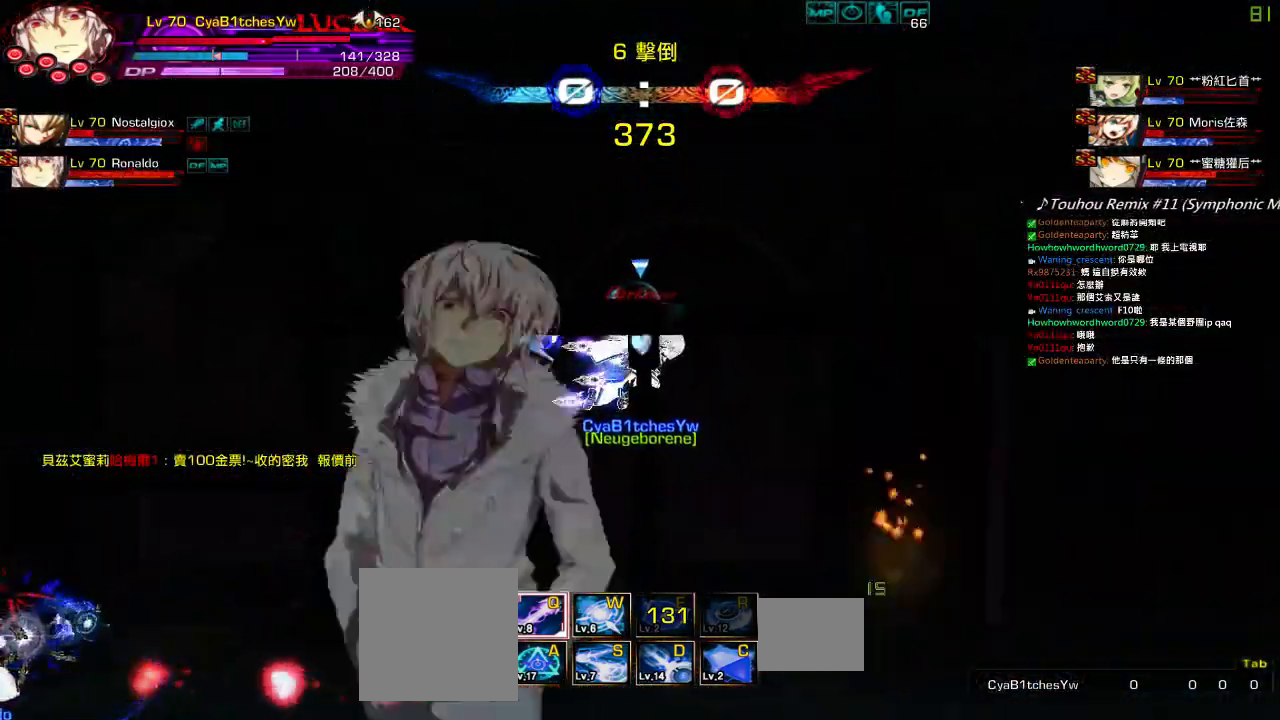
{"keys": ["down", "left"], "events": []}
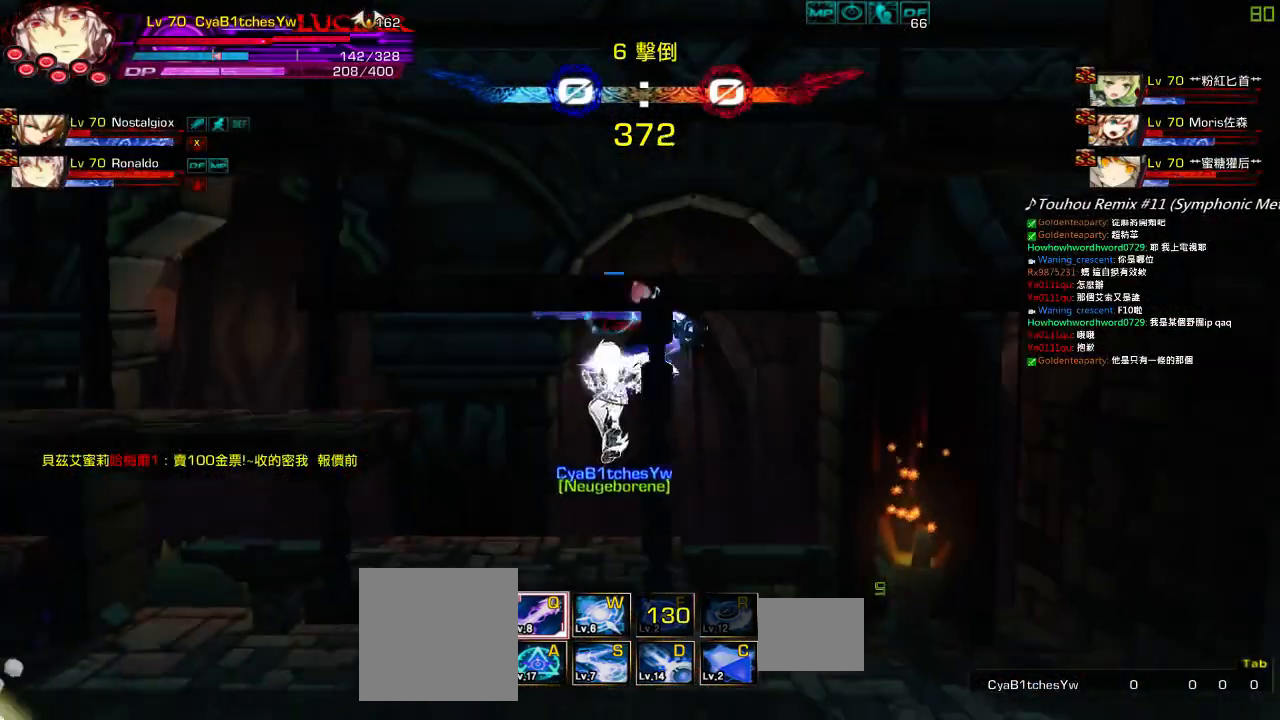
{"keys": ["left"], "events": [[184, "a", "down"], [184, "down", "up"], [184, "left", "up"], [300, "a", "up"], [300, "left", "down"], [400, "left", "up"], [417, "left", "down"]]}